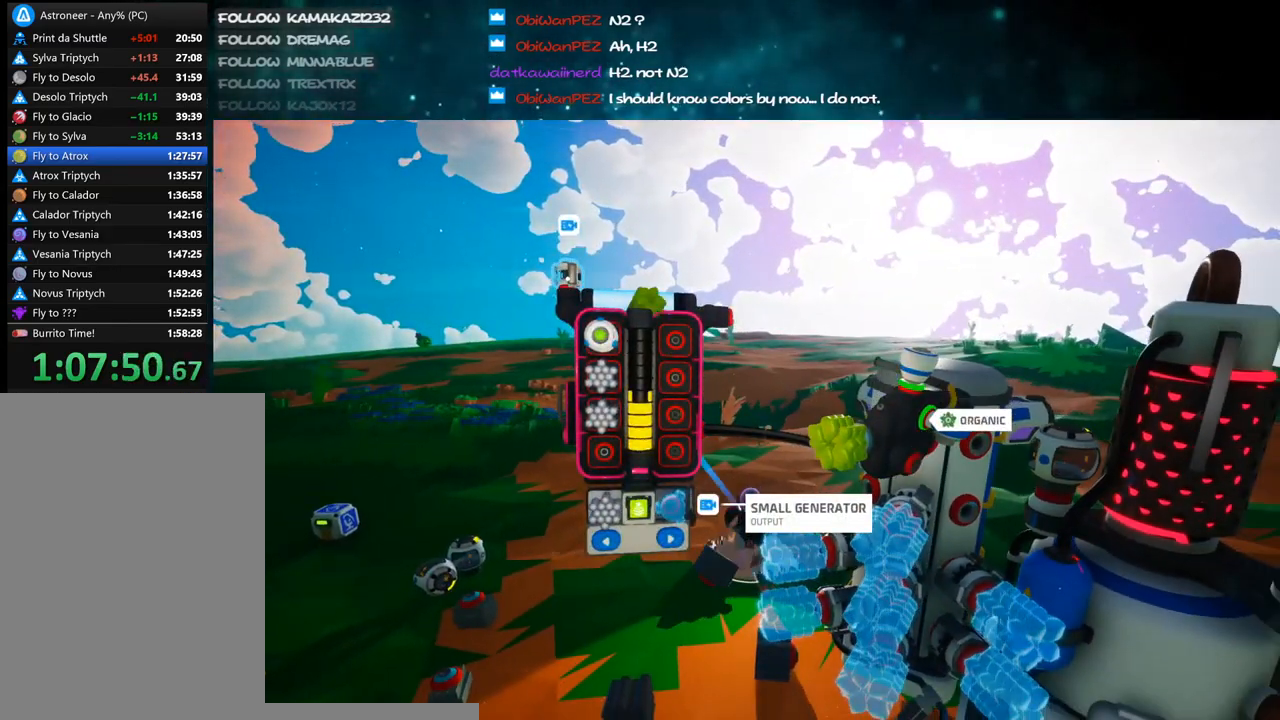
Gameplay with keyboard and mouse; each line is a JSON object with the keys and mouse buttons held at the frame after it. "events" lists presses ("down") and releases ("up") of "a", "alt", "b", "c", "ctrl", "d", "e", "f", "g", "q", "r", "s", "shift", "space", "t", "tab", "v", "w", "x", "z", "mouse_left", "mouse_wheel", "mouse_right", "mouse_mb4" and "mouse_mb5" between this image and that frame as [ms after this image, input, new state], when the widget could be followed in between. "mouse_left", "mouse_wheel", "mouse_right", "mouse_mb4", "mouse_mb5" = the "left", "wheel", "right", "mb4", "mb5" buttons of the "mouse" list. No other keys are recorded. "wheel" means that the mouse wheel is clicked or scrolled. Mouse movement is not recorded.
{"keys": [], "mouse": [], "events": [[50, "mouse_left", "down"], [83, "mouse_left", "up"], [133, "q", "down"], [216, "q", "up"], [250, "s", "up"]]}
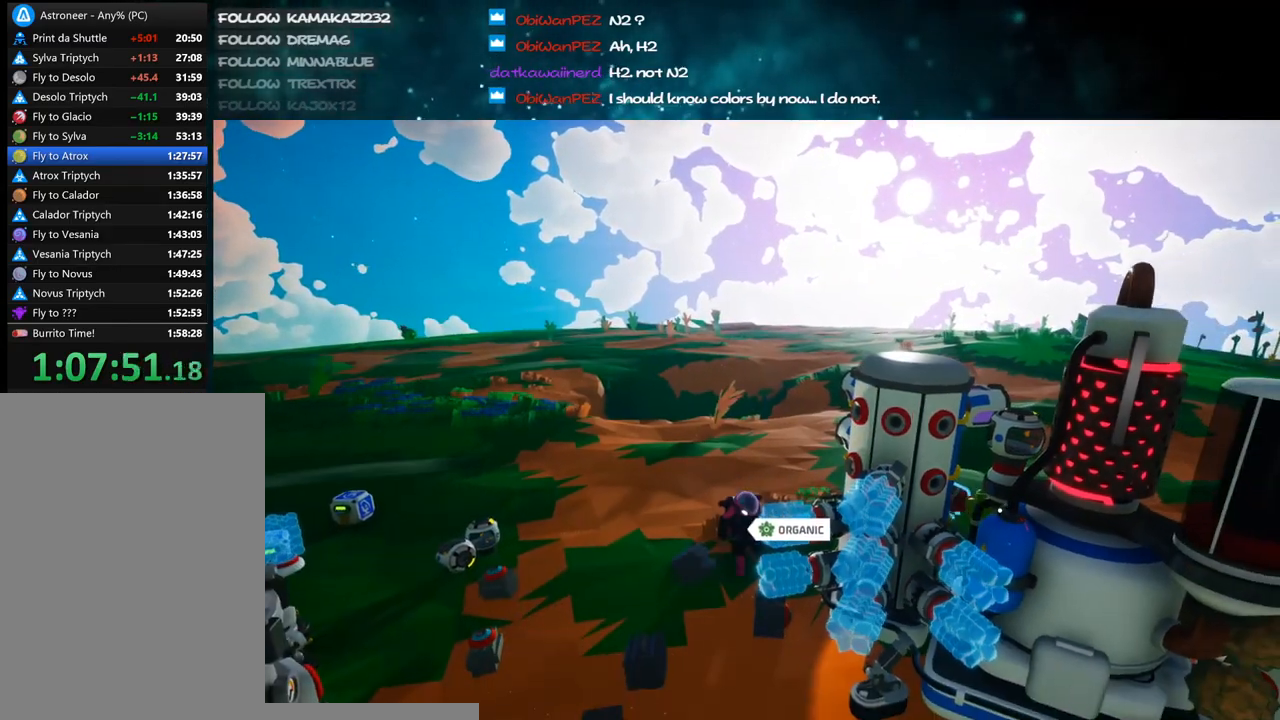
{"keys": [], "mouse": [], "events": [[166, "mouse_left", "down"], [233, "mouse_left", "up"]]}
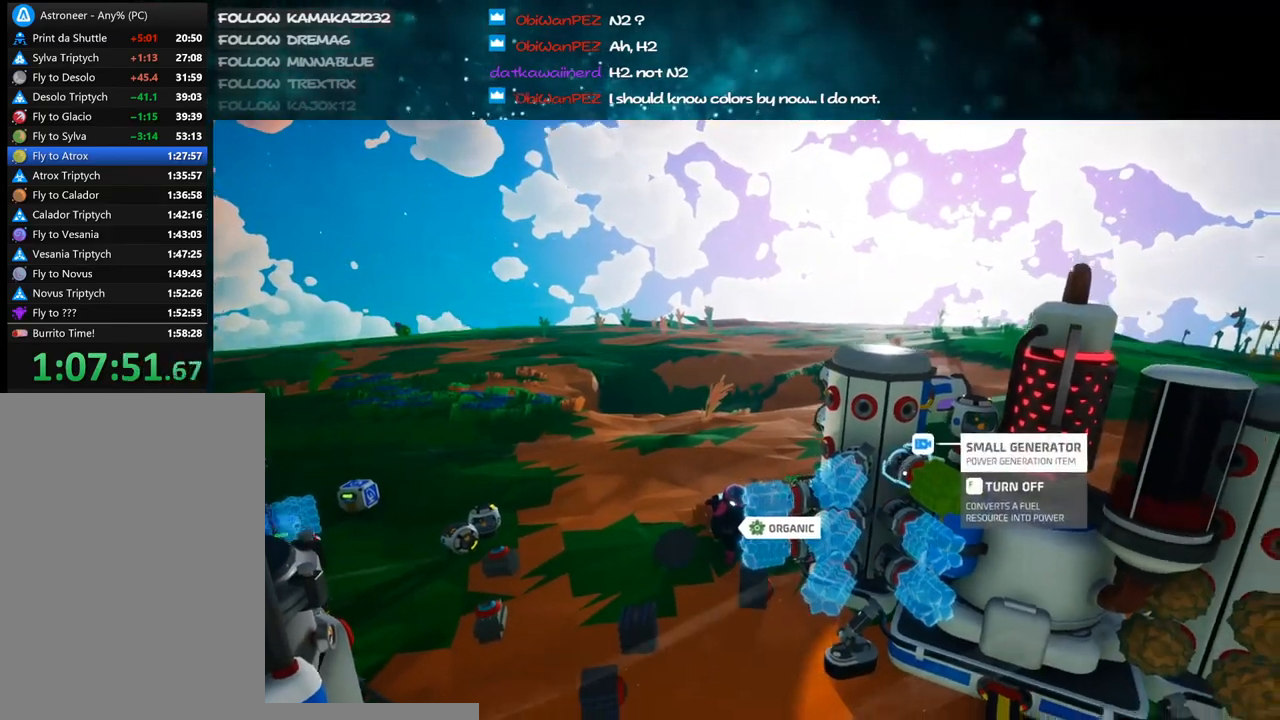
{"keys": ["a", "w"], "mouse": ["right"], "events": [[16, "mouse_right", "down"], [300, "a", "down"], [400, "w", "down"]]}
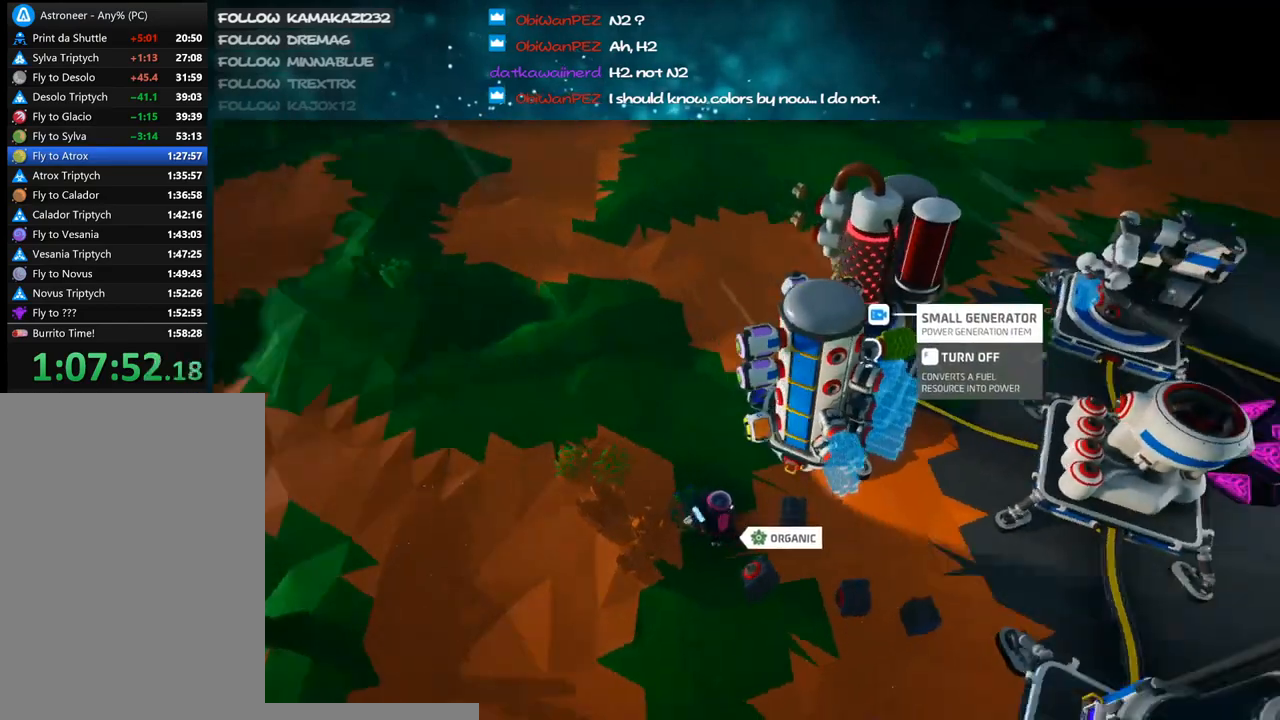
{"keys": [], "mouse": [], "events": [[33, "w", "up"], [200, "s", "down"], [283, "a", "up"], [316, "mouse_right", "up"], [433, "s", "up"]]}
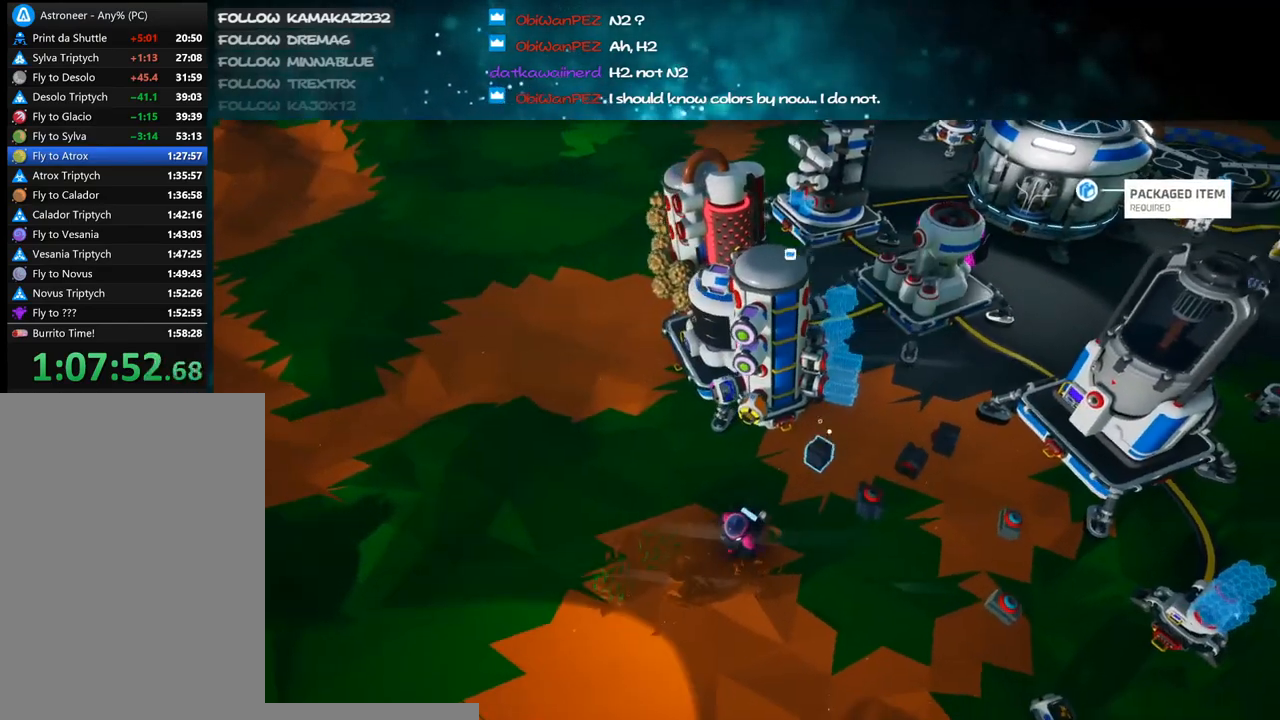
{"keys": [], "mouse": [], "events": [[166, "w", "down"], [250, "a", "down"], [350, "a", "up"], [350, "w", "up"]]}
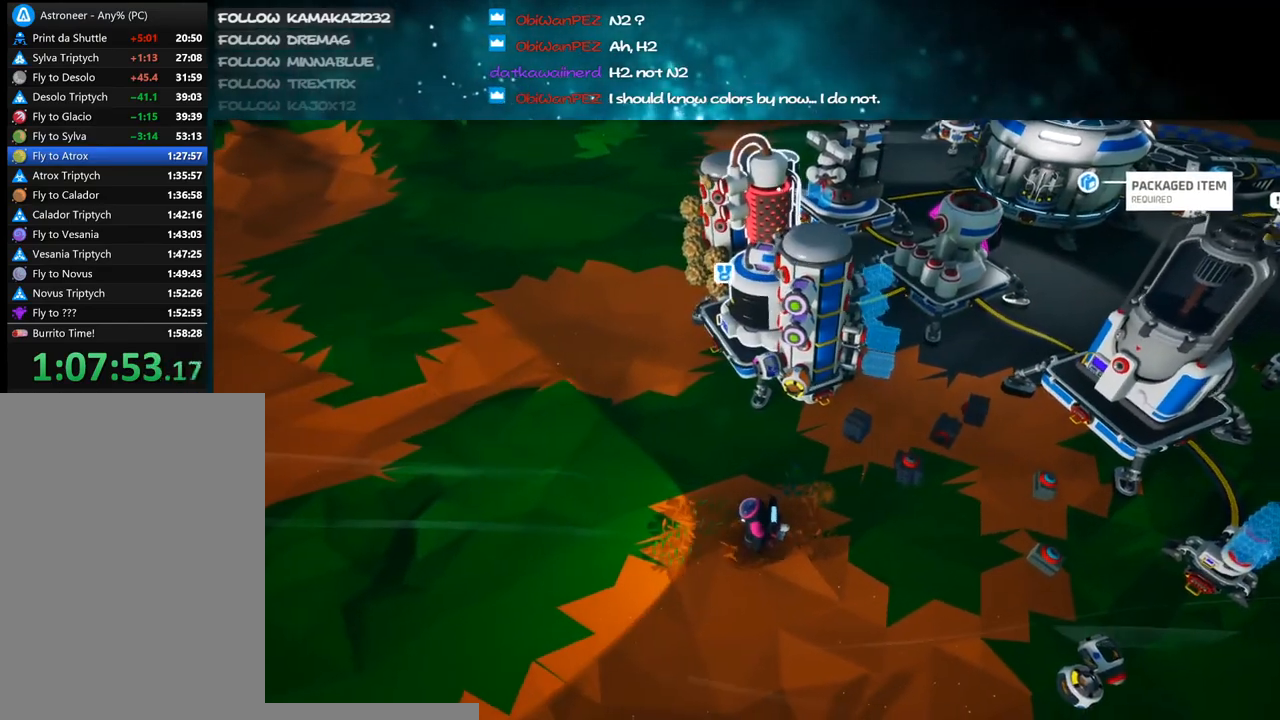
{"keys": [], "mouse": [], "events": [[116, "f", "down"], [216, "f", "up"]]}
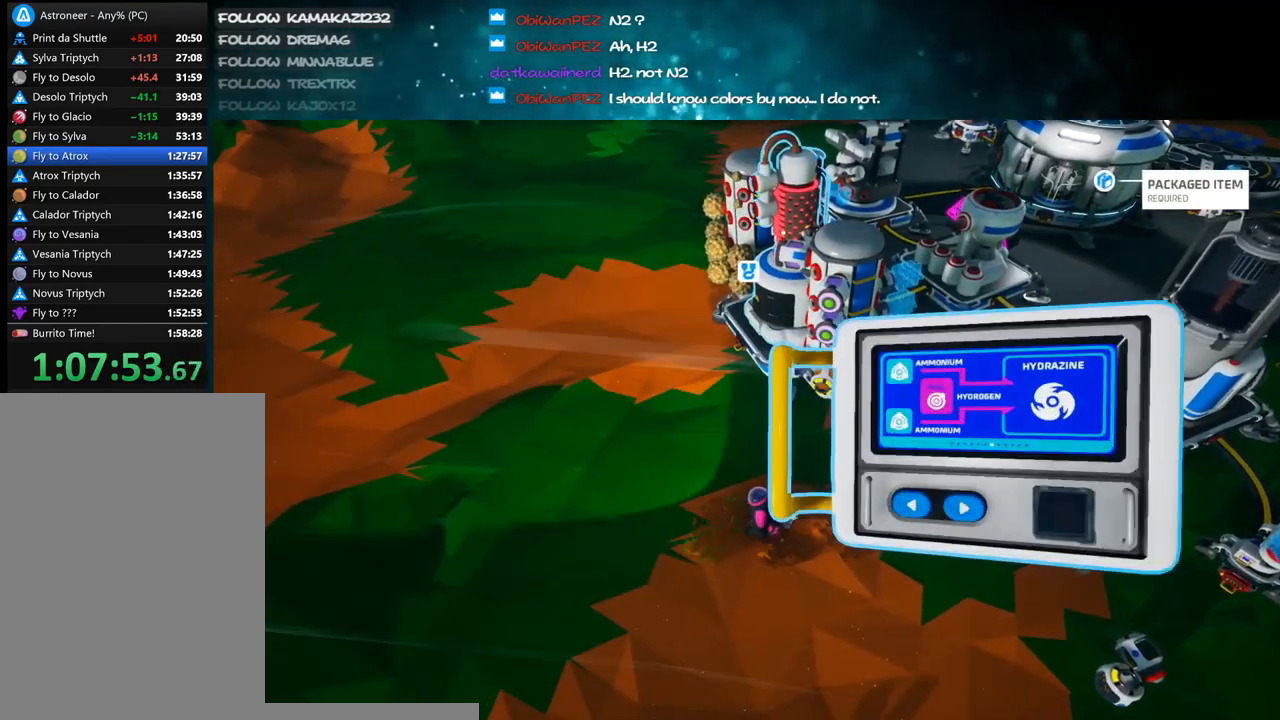
{"keys": [], "mouse": [], "events": []}
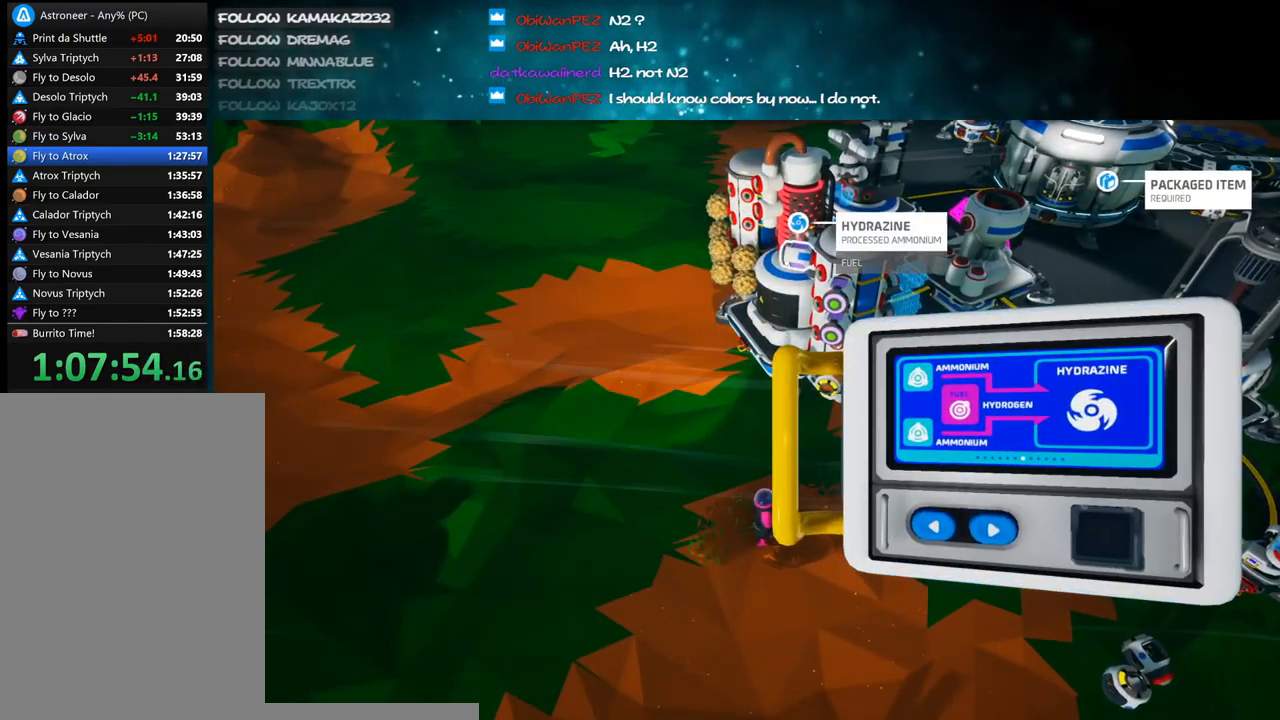
{"keys": [], "mouse": [], "events": []}
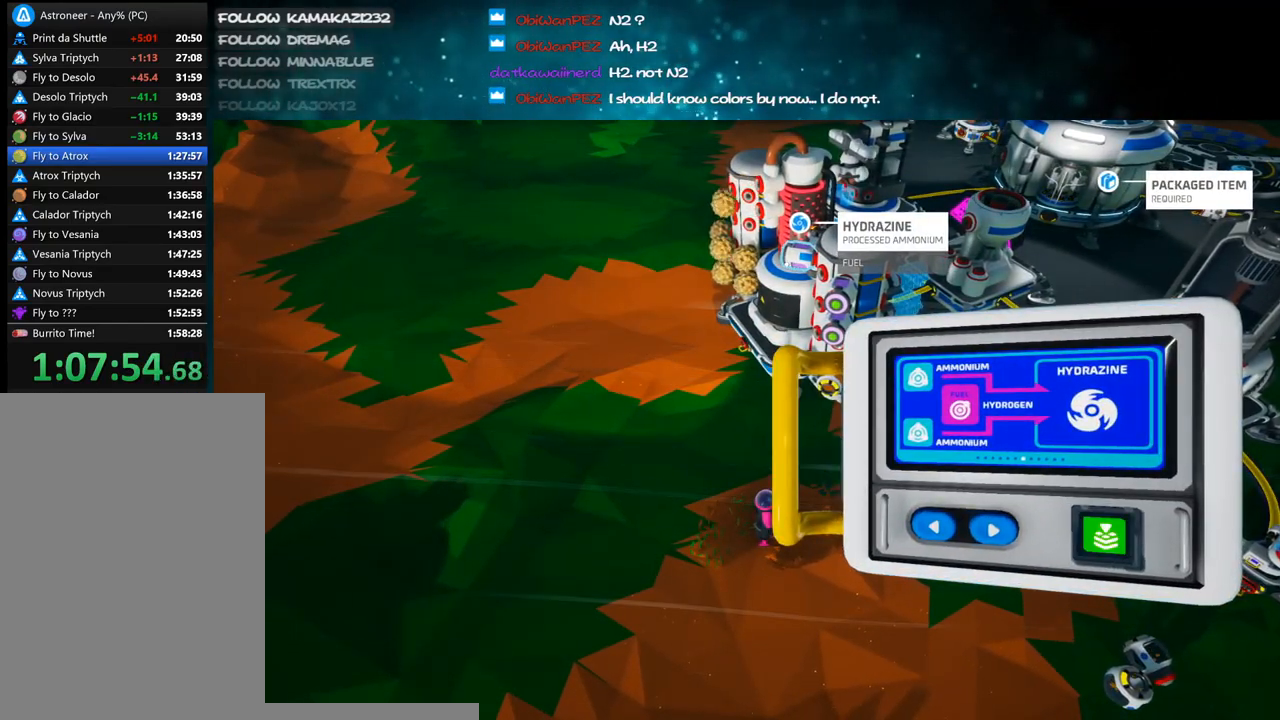
{"keys": [], "mouse": [], "events": []}
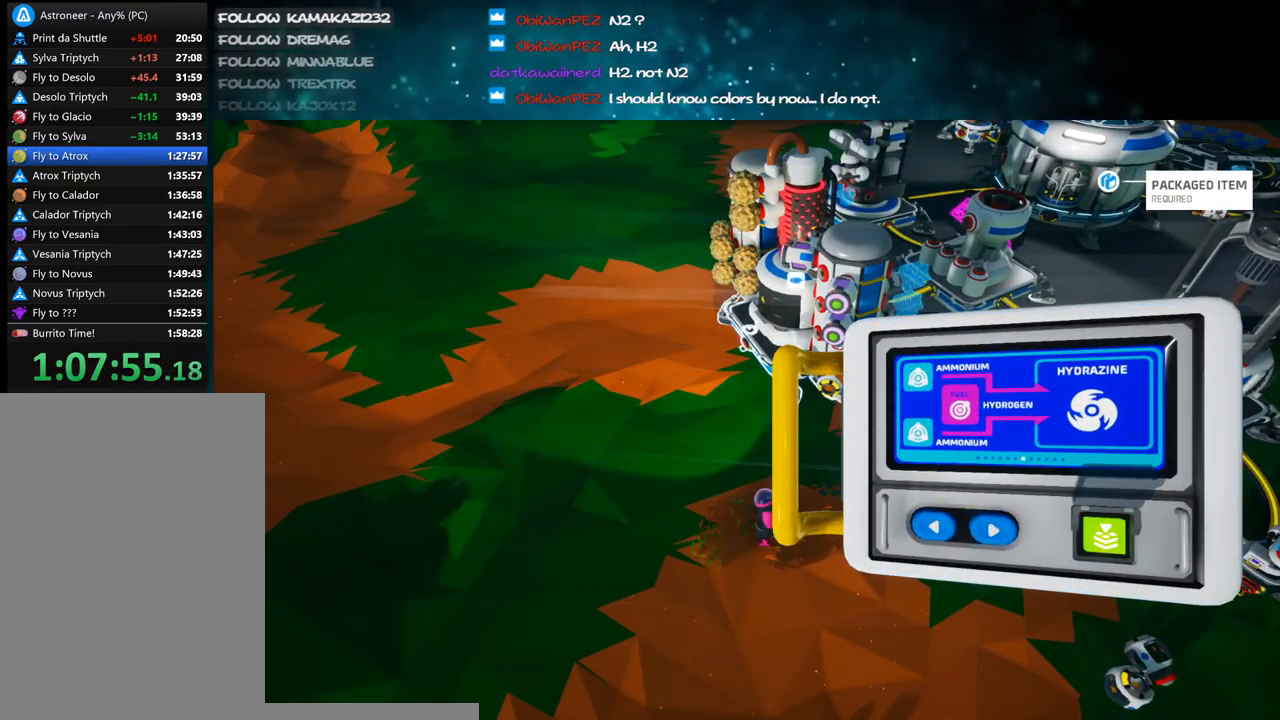
{"keys": [], "mouse": [], "events": []}
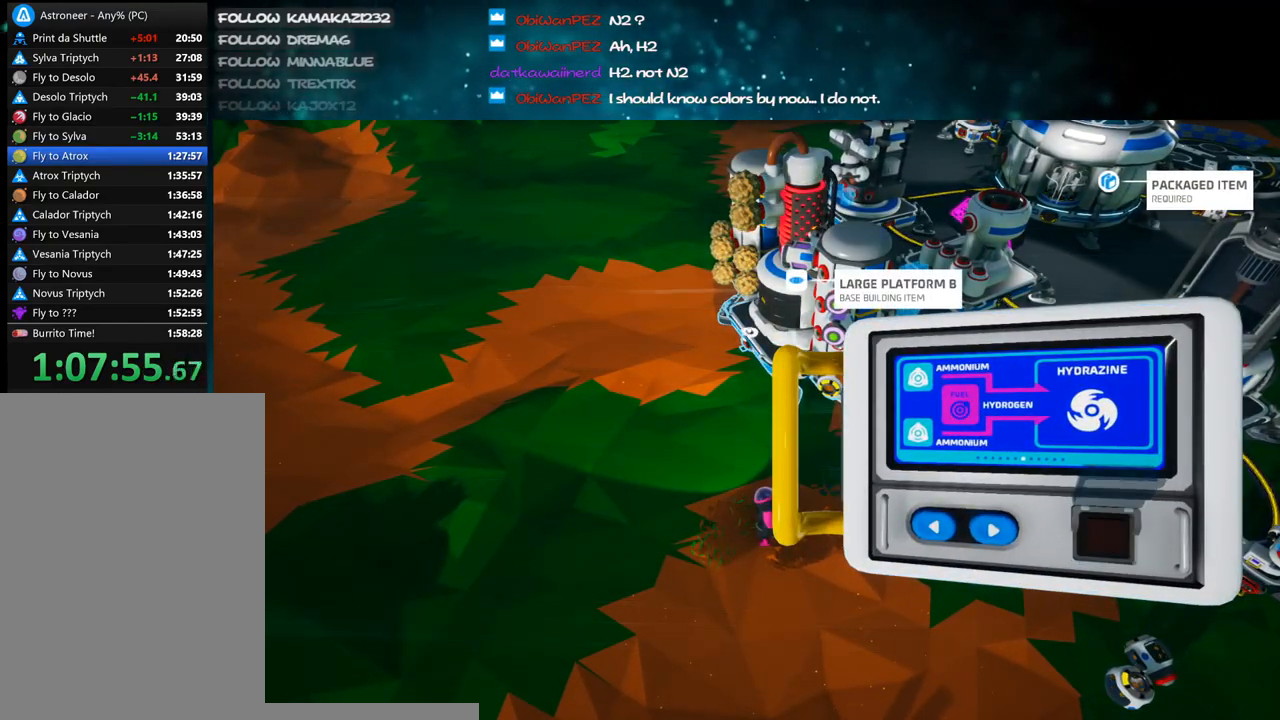
{"keys": [], "mouse": ["right"], "events": [[433, "mouse_right", "down"]]}
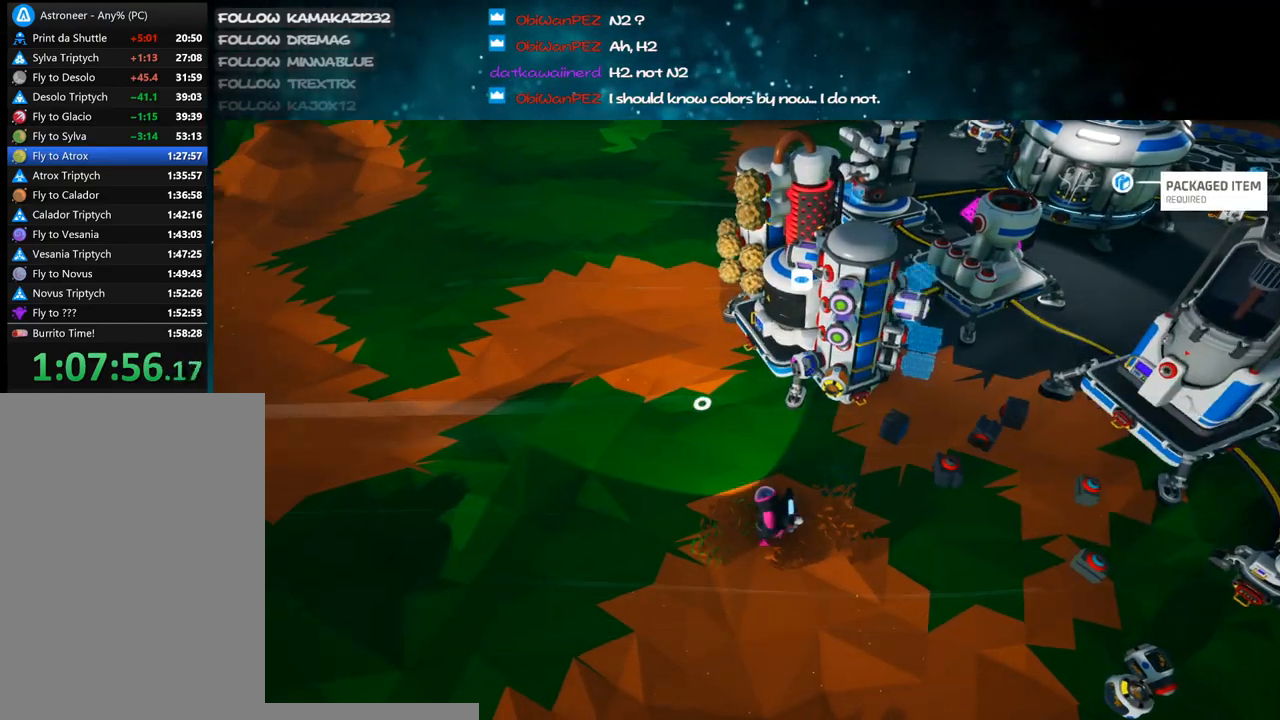
{"keys": ["a", "w"], "mouse": ["right"], "events": [[300, "mouse_right", "up"], [416, "a", "down"], [450, "w", "down"], [466, "mouse_right", "down"]]}
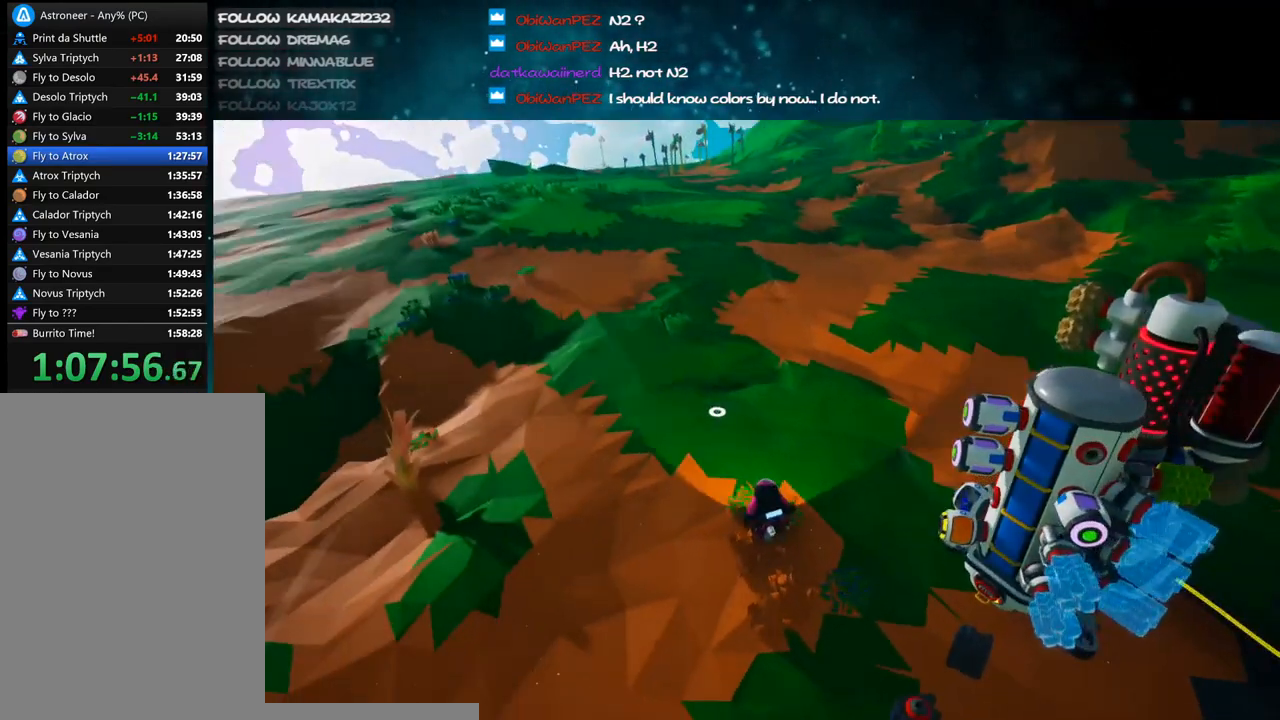
{"keys": ["w"], "mouse": ["right"], "events": [[166, "a", "up"], [166, "ctrl", "down"], [166, "shift", "down"], [250, "ctrl", "up"], [300, "shift", "up"]]}
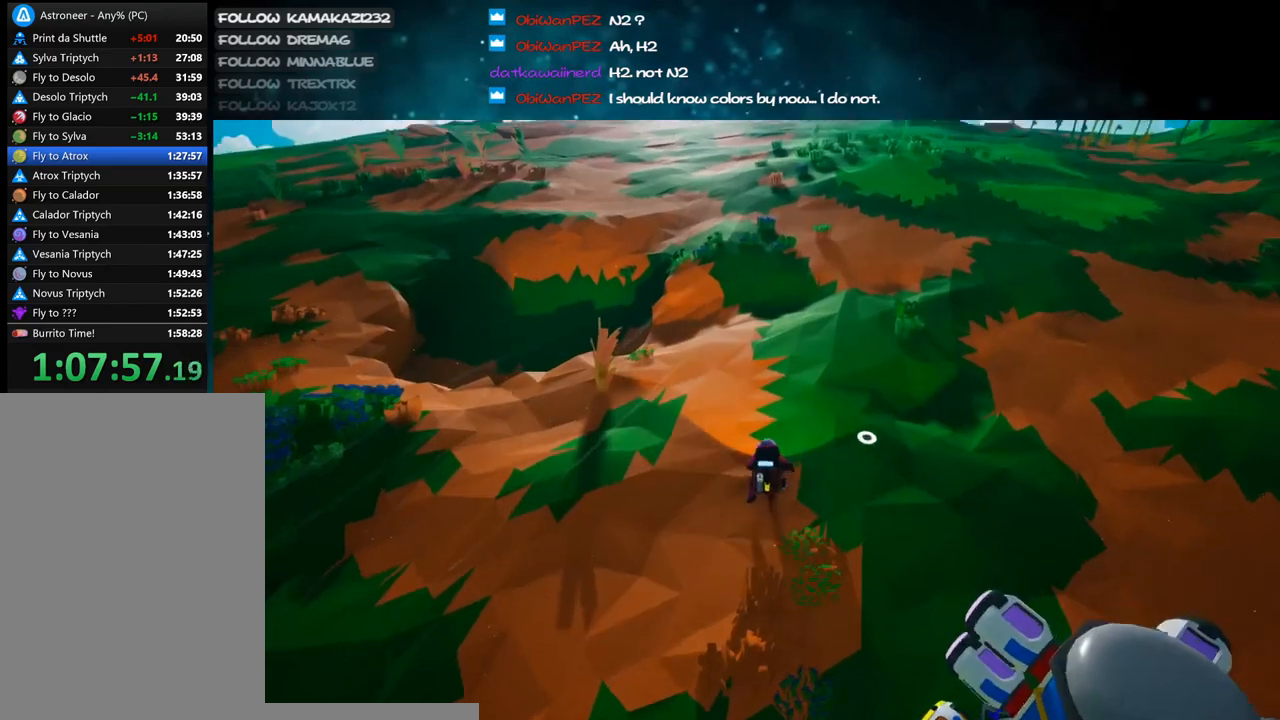
{"keys": ["w"], "mouse": ["left"], "events": [[16, "mouse_right", "up"], [100, "e", "down"], [200, "e", "up"], [300, "mouse_left", "down"]]}
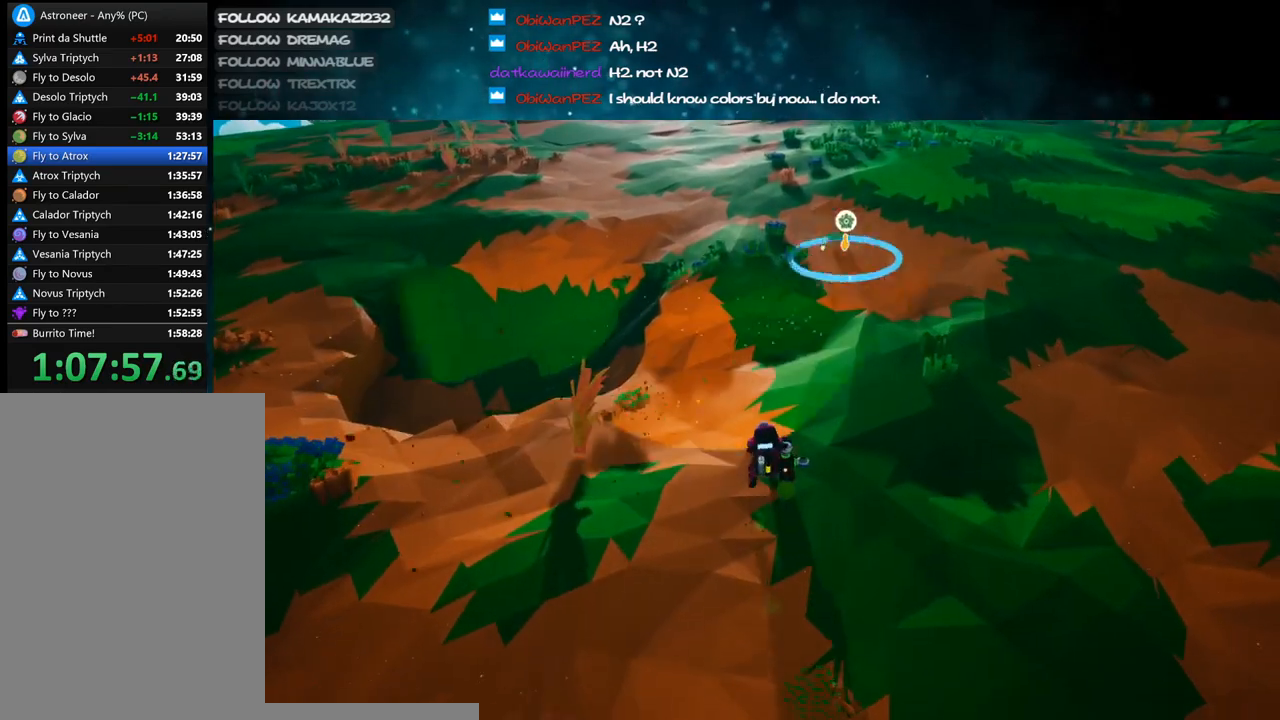
{"keys": ["shift", "w"], "mouse": [], "events": [[150, "mouse_left", "up"], [183, "mouse_left", "down"], [283, "mouse_left", "up"], [433, "shift", "down"]]}
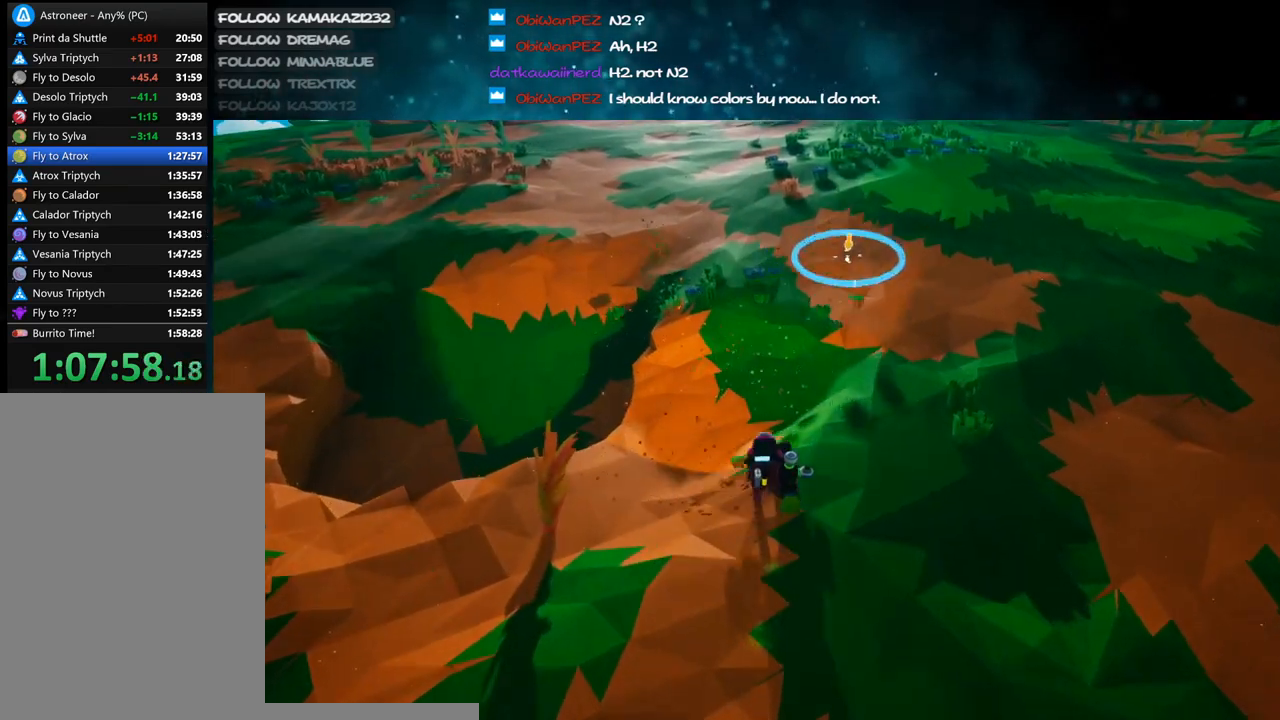
{"keys": ["space", "w"], "mouse": [], "events": [[166, "mouse_right", "down"], [233, "mouse_right", "up"], [350, "mouse_left", "down"], [350, "shift", "up"], [416, "space", "down"], [433, "mouse_left", "up"]]}
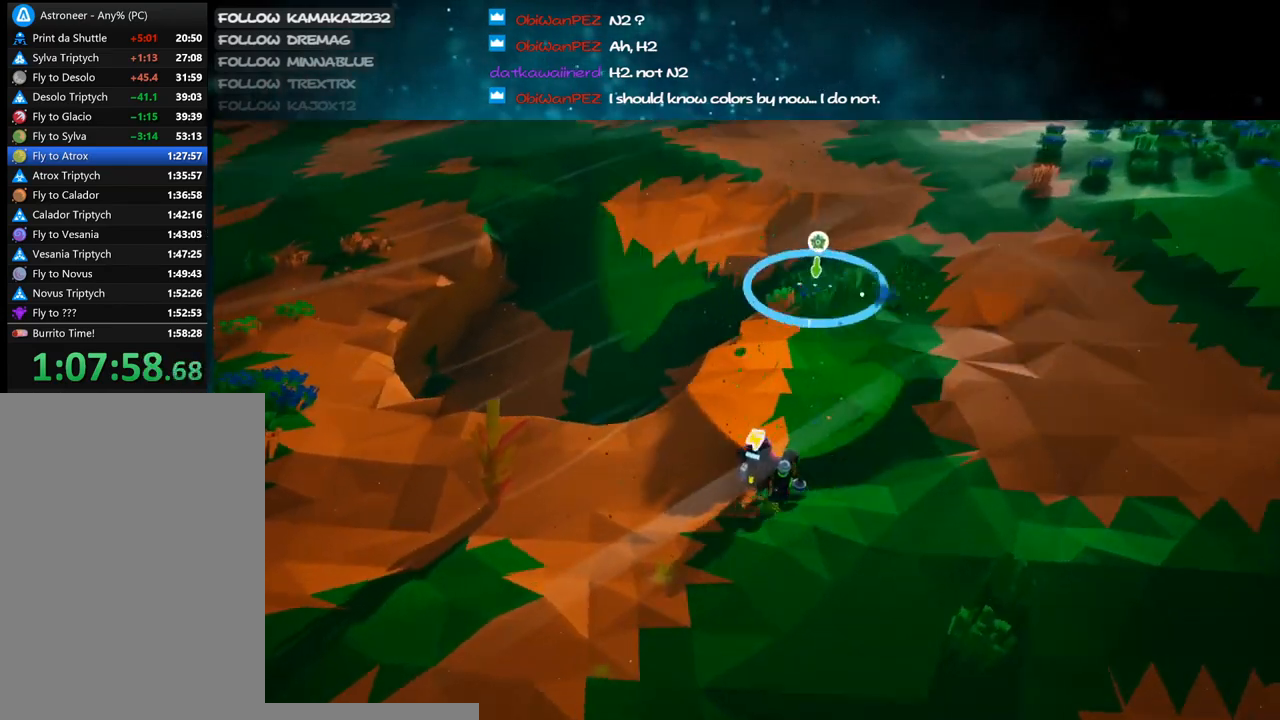
{"keys": ["d", "shift", "w"], "mouse": [], "events": [[33, "mouse_right", "down"], [33, "space", "up"], [150, "d", "down"], [150, "mouse_right", "up"], [283, "d", "up"], [300, "shift", "down"], [450, "d", "down"]]}
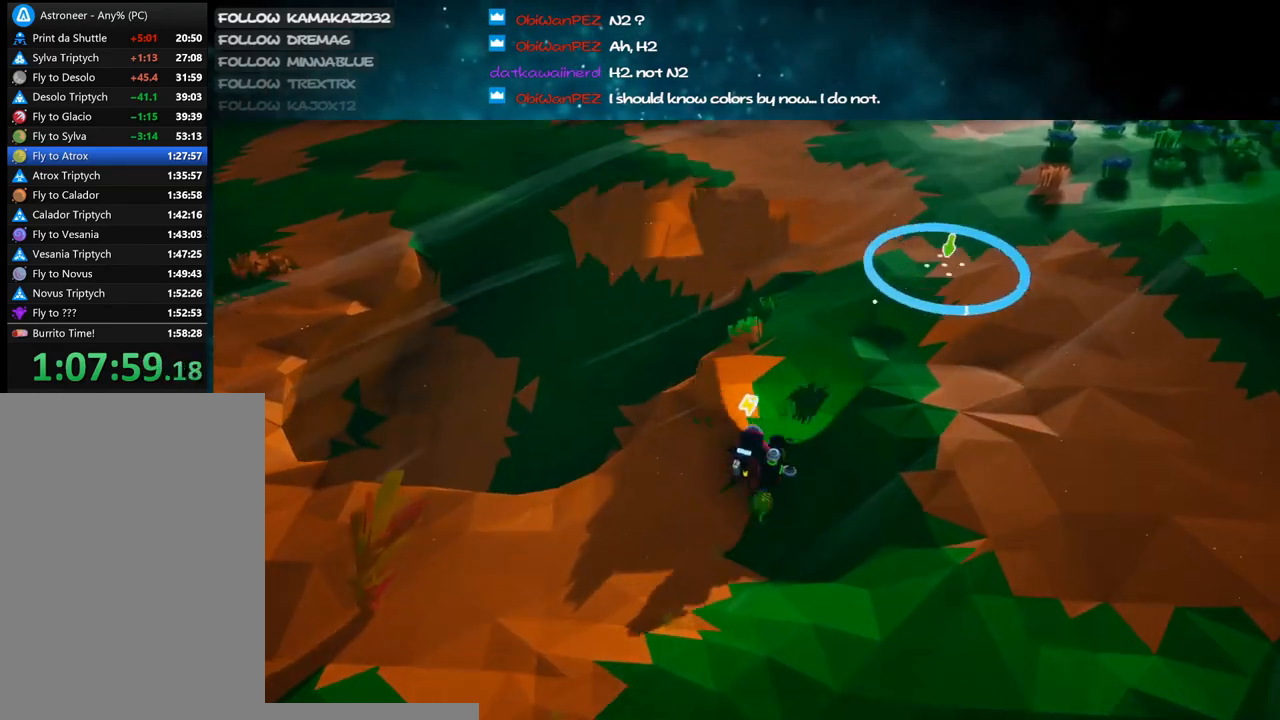
{"keys": ["w"], "mouse": [], "events": [[33, "mouse_left", "down"], [33, "shift", "up"], [116, "mouse_left", "up"], [116, "space", "down"], [133, "mouse_right", "down"], [233, "space", "up"], [283, "d", "up"], [383, "mouse_right", "up"]]}
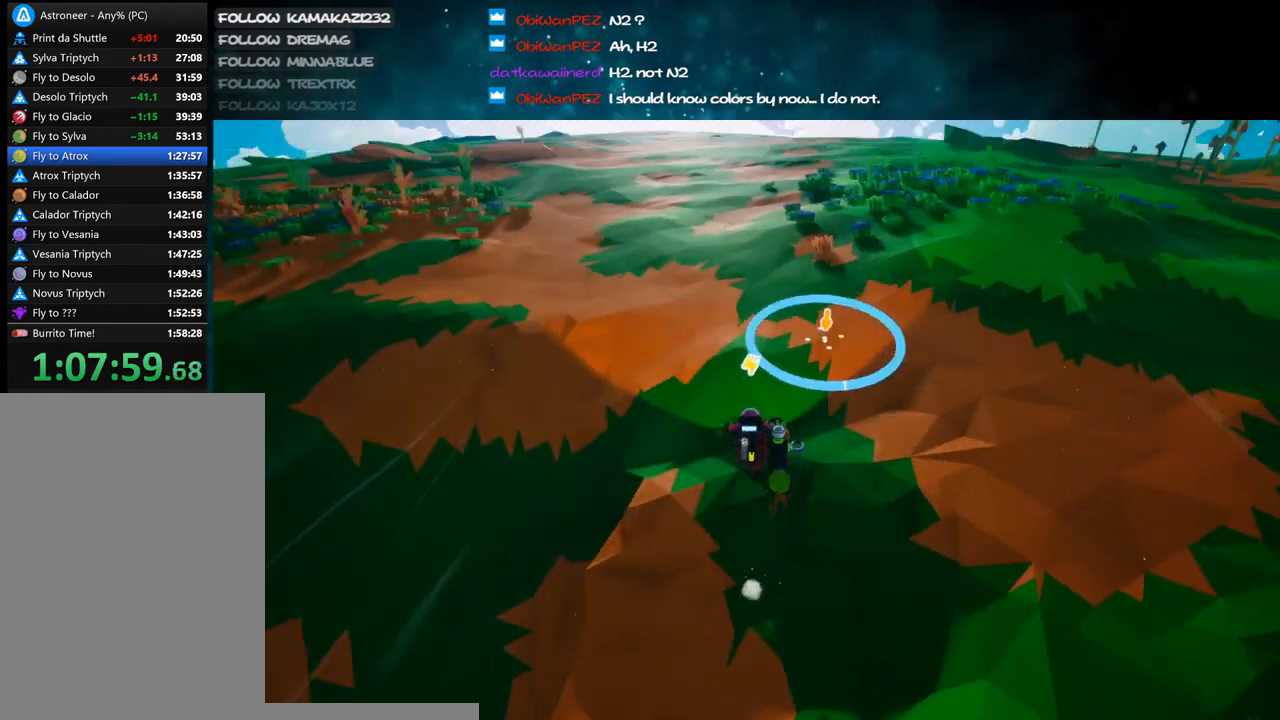
{"keys": ["shift", "w"], "mouse": [], "events": [[33, "shift", "down"], [200, "mouse_right", "down"], [350, "mouse_right", "up"], [400, "shift", "up"], [500, "shift", "down"]]}
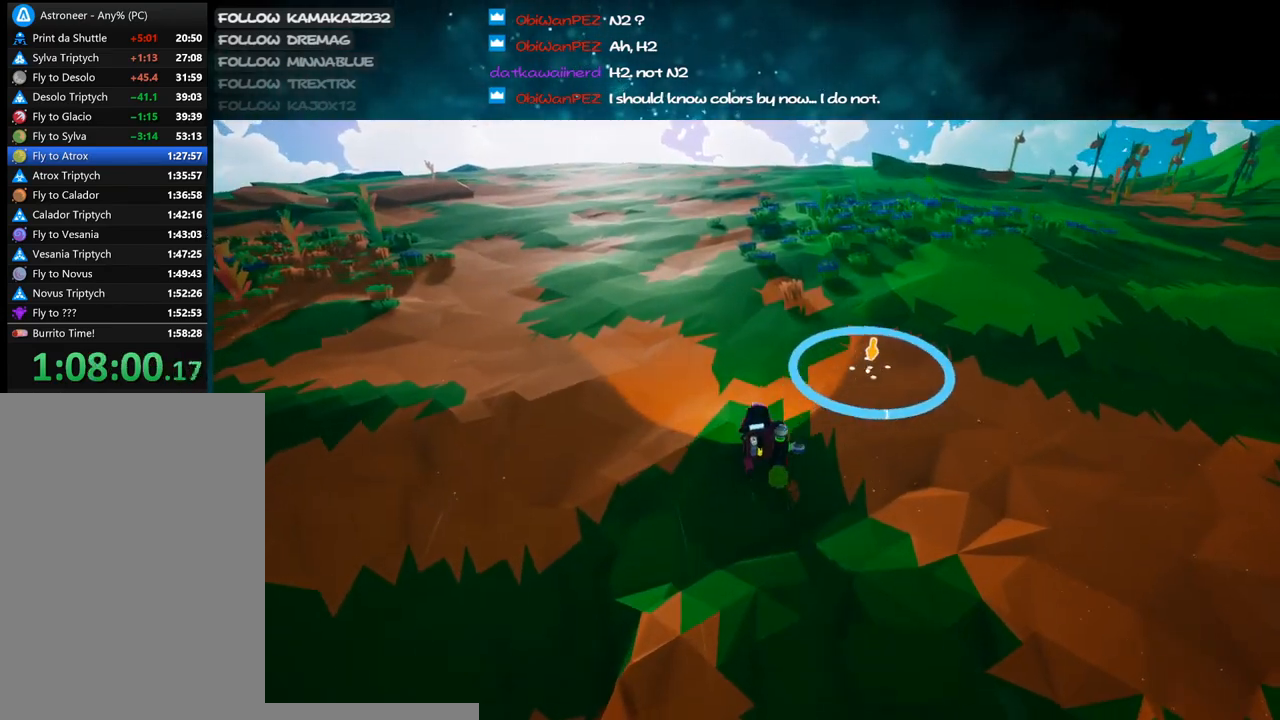
{"keys": ["space", "w"], "mouse": [], "events": [[283, "mouse_right", "down"], [316, "shift", "up"], [400, "mouse_right", "up"], [400, "space", "down"]]}
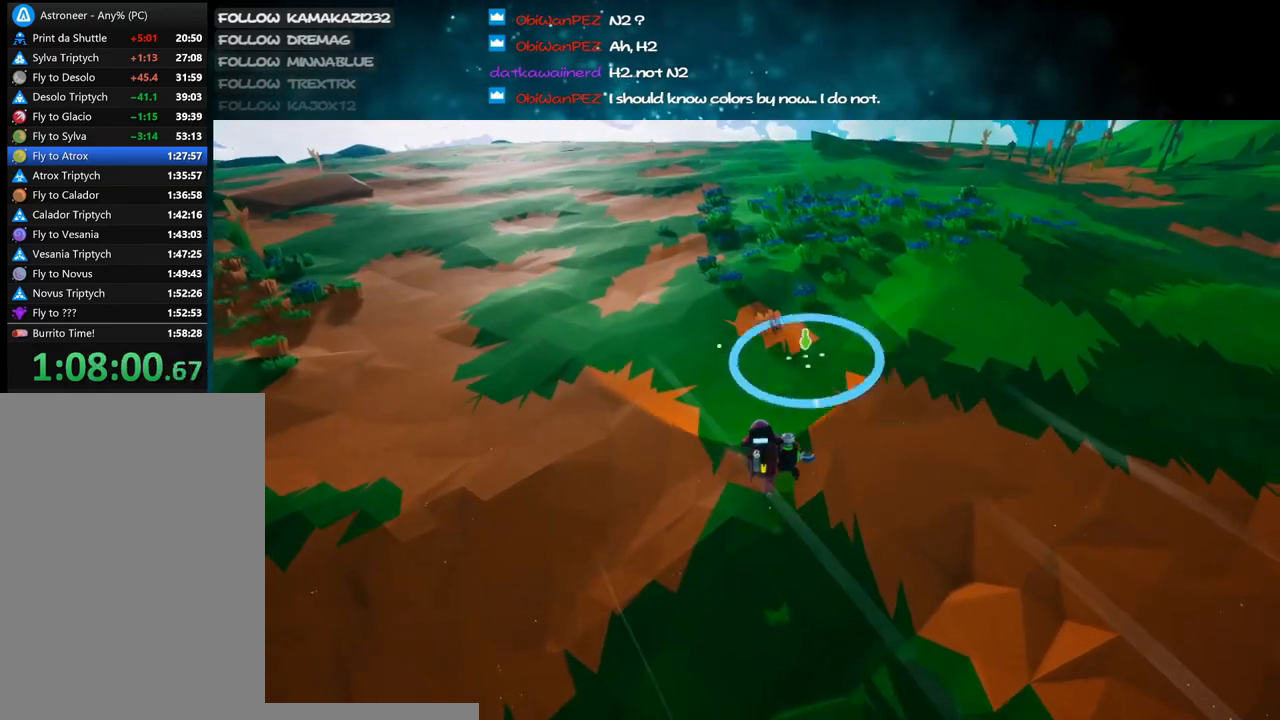
{"keys": ["space", "w"], "mouse": [], "events": [[33, "d", "down"], [33, "space", "up"], [66, "mouse_left", "down"], [166, "mouse_left", "up"], [183, "d", "up"], [316, "shift", "down"], [450, "space", "down"], [483, "shift", "up"]]}
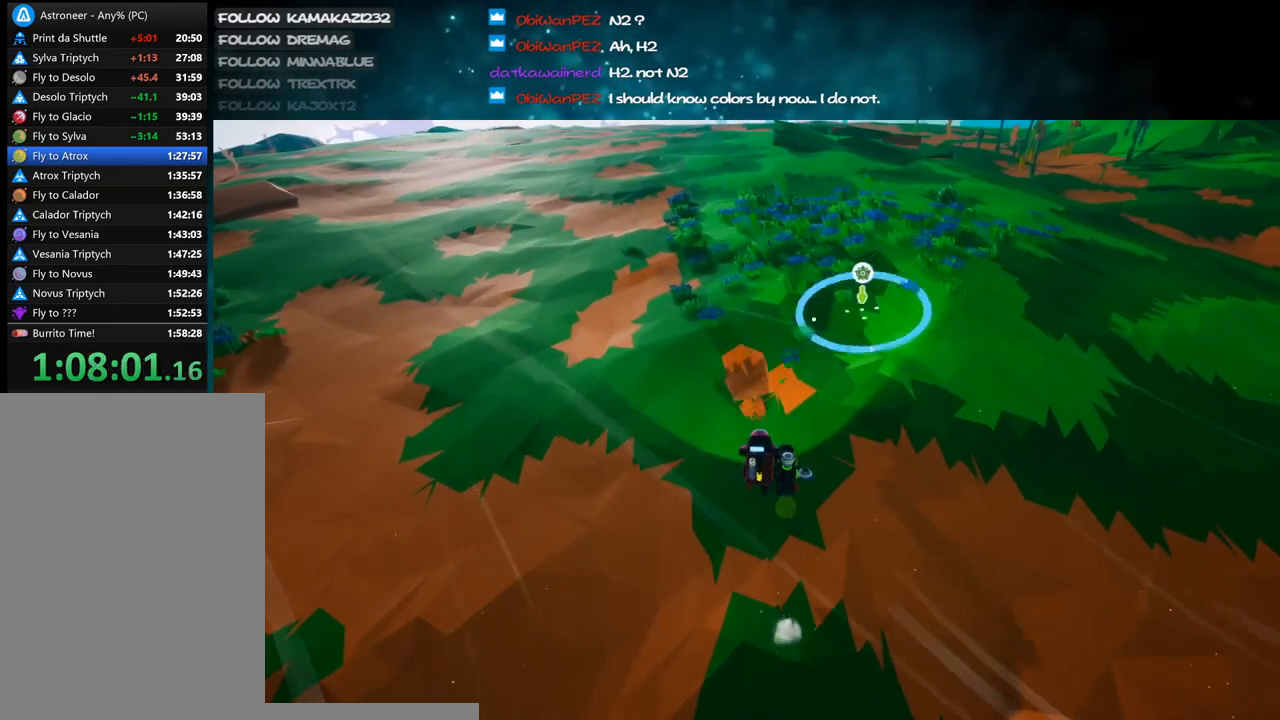
{"keys": ["space", "w"], "mouse": [], "events": [[16, "d", "down"], [66, "mouse_left", "down"], [100, "space", "up"], [166, "d", "up"], [233, "mouse_left", "up"], [383, "shift", "down"], [416, "space", "down"], [500, "shift", "up"]]}
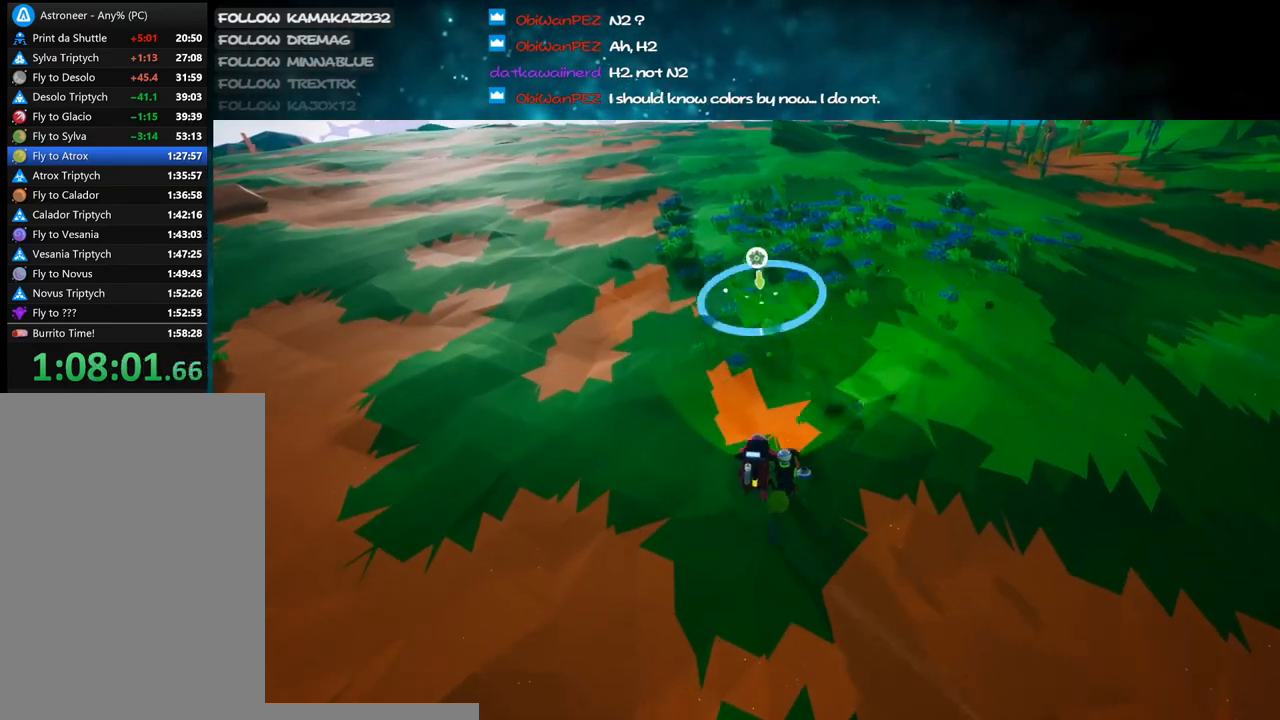
{"keys": ["w"], "mouse": ["left"], "events": [[33, "d", "down"], [83, "mouse_left", "down"], [83, "space", "up"], [200, "d", "up"]]}
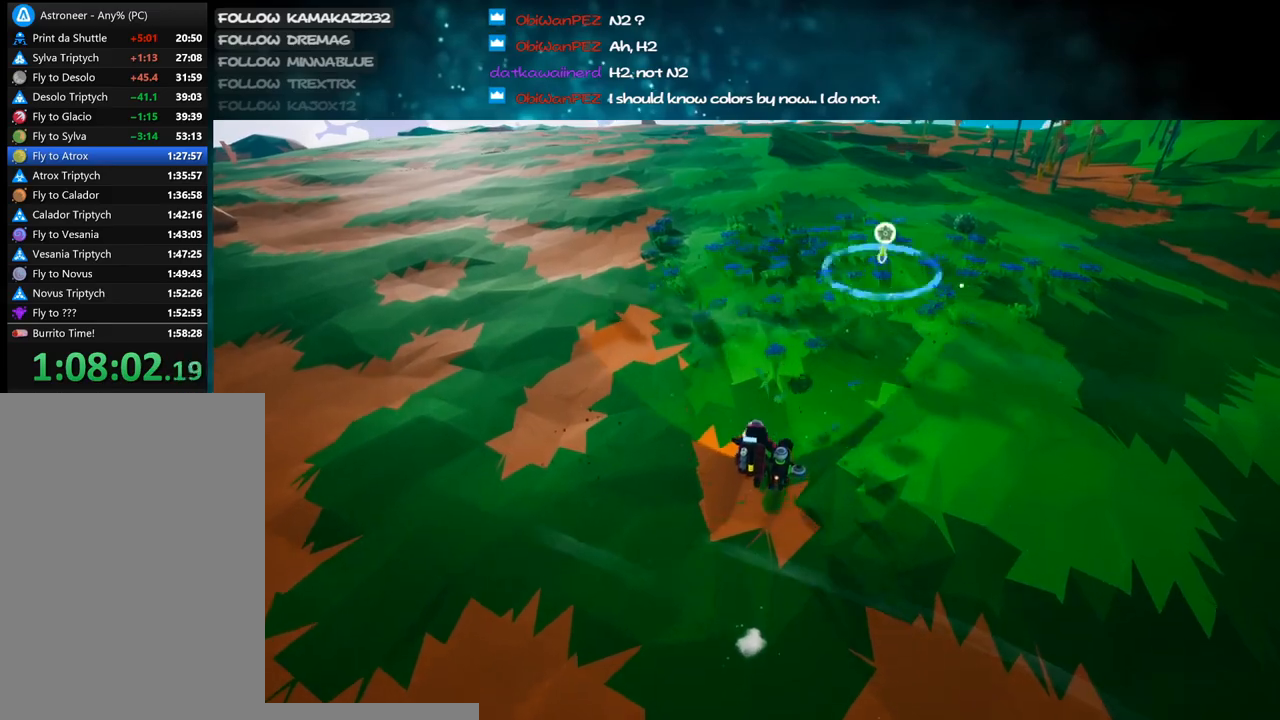
{"keys": ["w"], "mouse": ["left"], "events": [[233, "d", "down"], [383, "d", "up"]]}
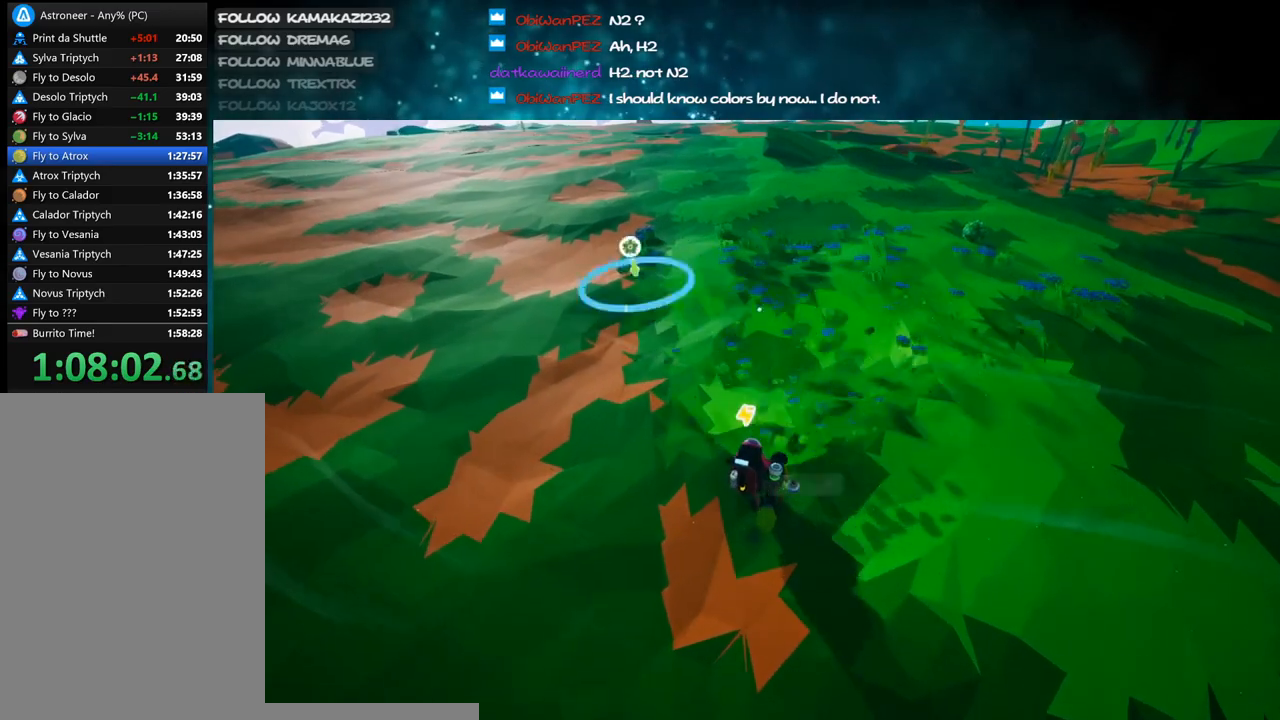
{"keys": ["d"], "mouse": ["right"], "events": [[200, "d", "down"], [350, "w", "up"], [433, "mouse_left", "up"], [500, "mouse_right", "down"]]}
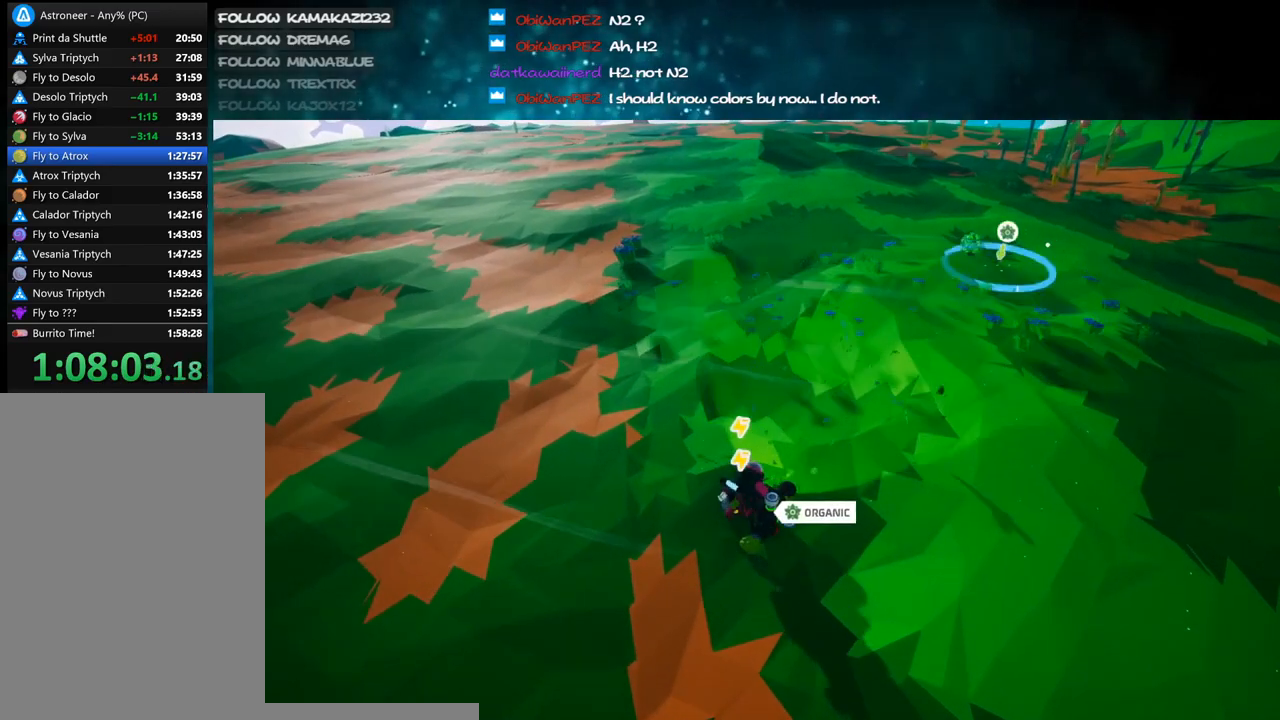
{"keys": ["d", "shift", "w"], "mouse": [], "events": [[50, "s", "down"], [200, "s", "up"], [266, "mouse_right", "up"], [316, "w", "down"], [383, "shift", "down"]]}
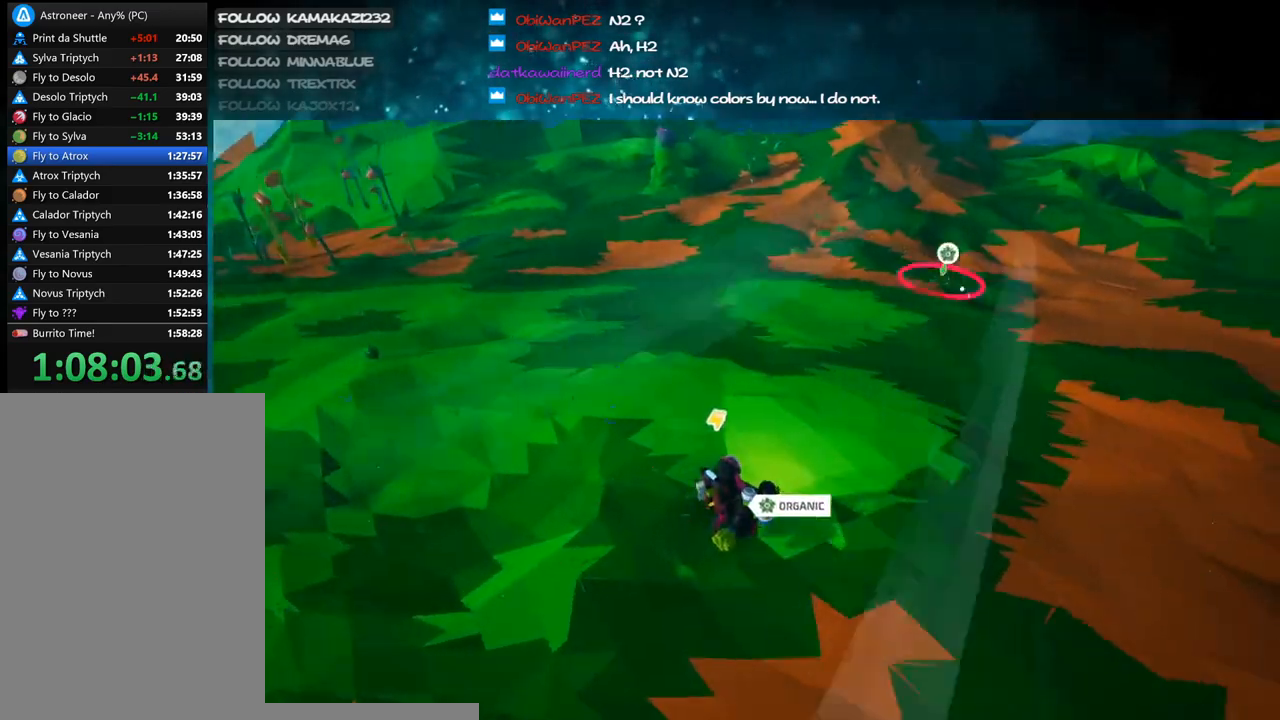
{"keys": ["d", "shift", "w"], "mouse": [], "events": [[33, "mouse_right", "down"], [200, "mouse_right", "up"]]}
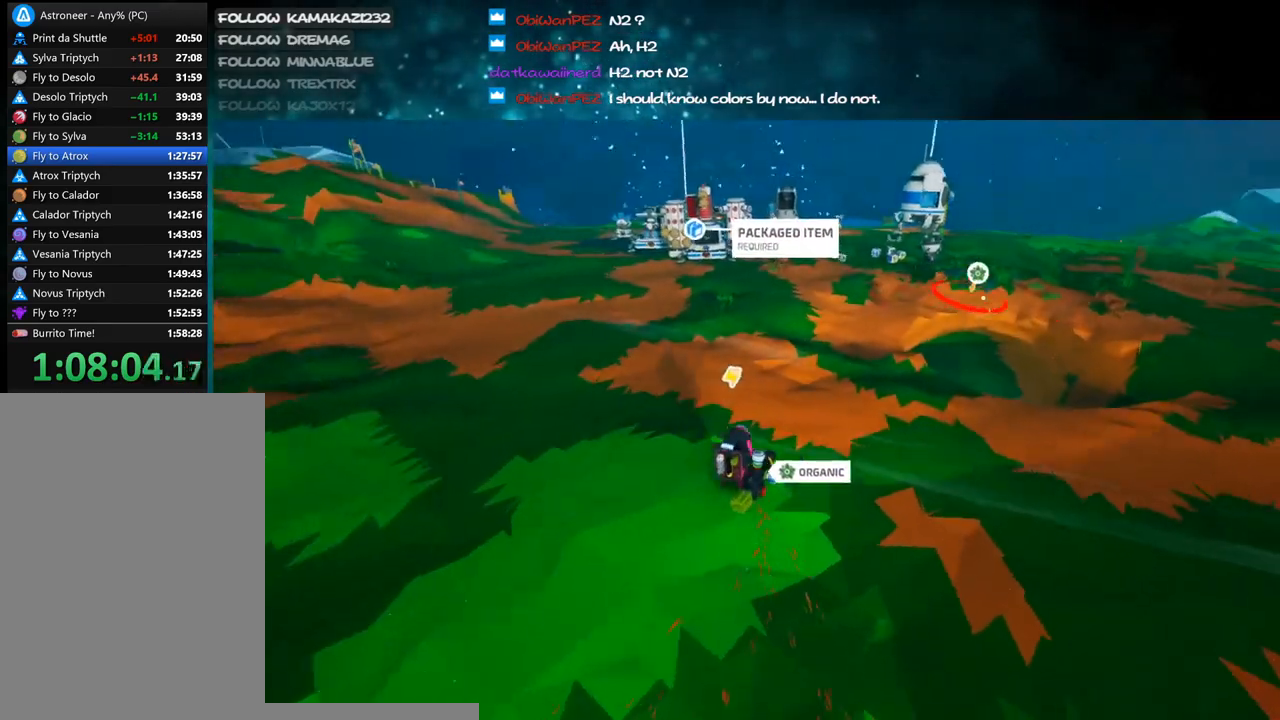
{"keys": ["a", "shift", "w"], "mouse": [], "events": [[50, "mouse_right", "down"], [250, "d", "up"], [283, "mouse_right", "up"], [416, "a", "down"]]}
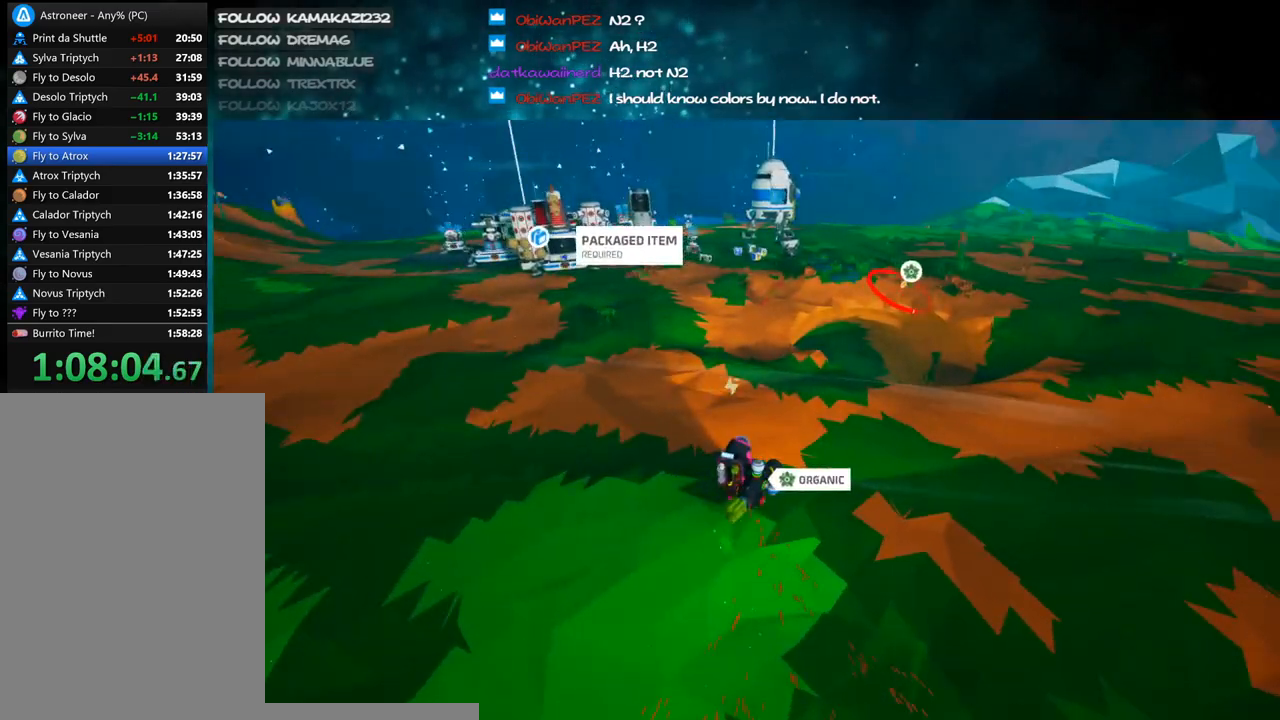
{"keys": ["a", "shift", "w"], "mouse": [], "events": []}
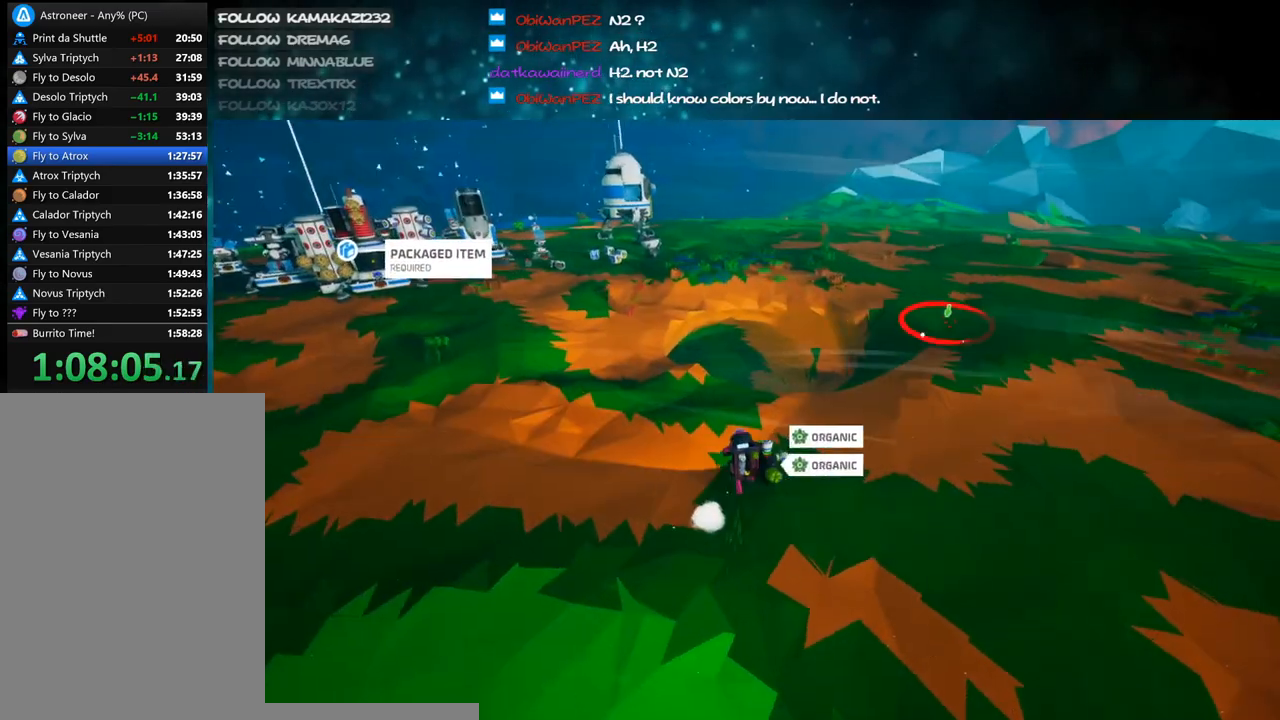
{"keys": ["a", "shift", "w"], "mouse": [], "events": []}